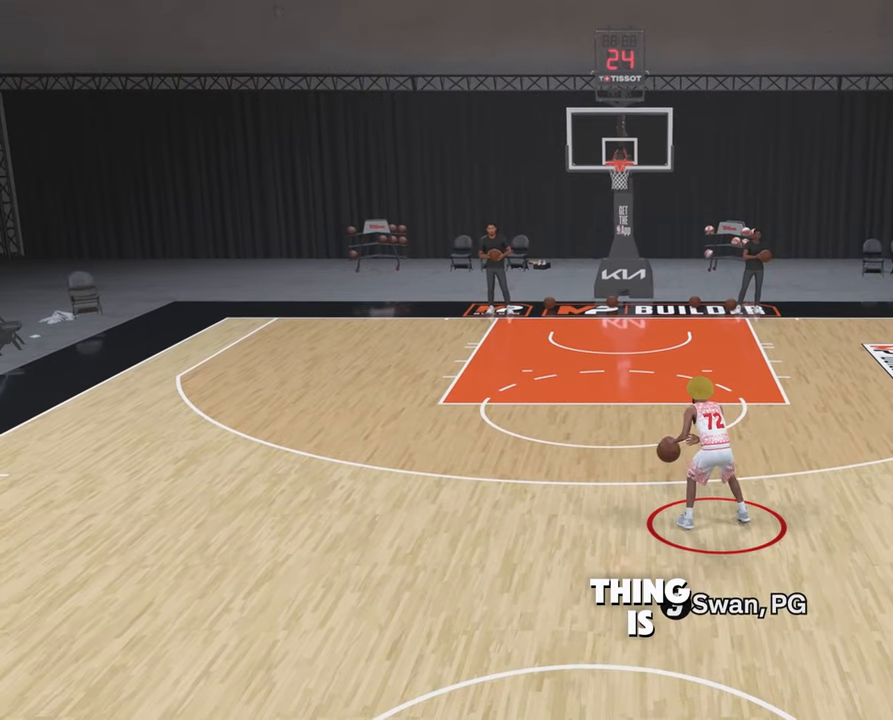
Gameplay with a controller (PlayStation layout); each line is a JSON object with the inputs held at the frame after it. "events" lists button and stick changes between this image and that frame as [ms after this image, input, new state], when the widget could be followed in between.
{"buttons": [], "left_stick": "center", "right_stick": "center", "events": []}
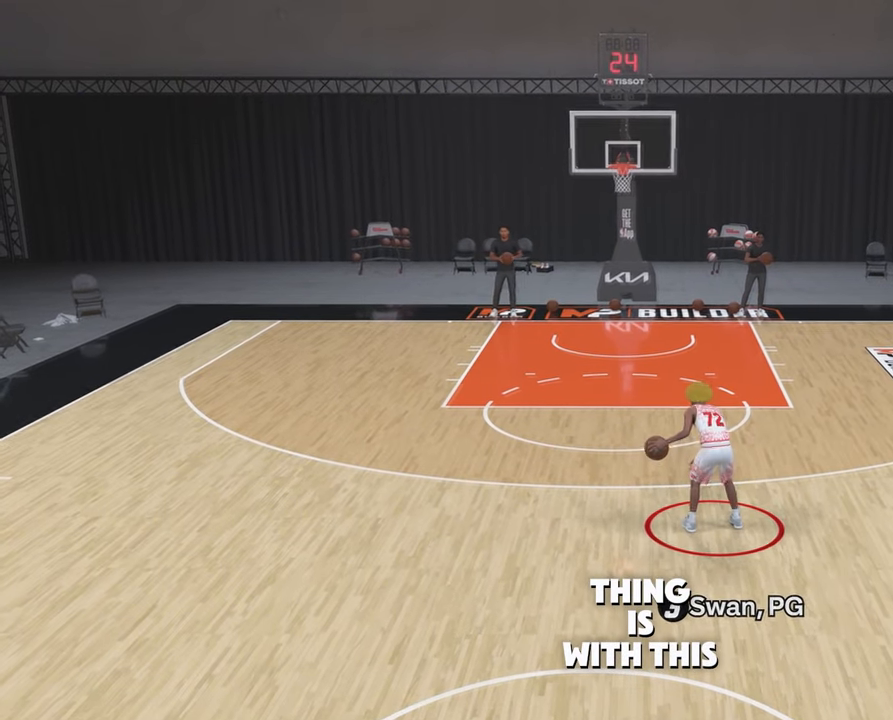
{"buttons": [], "left_stick": "center", "right_stick": "center", "events": []}
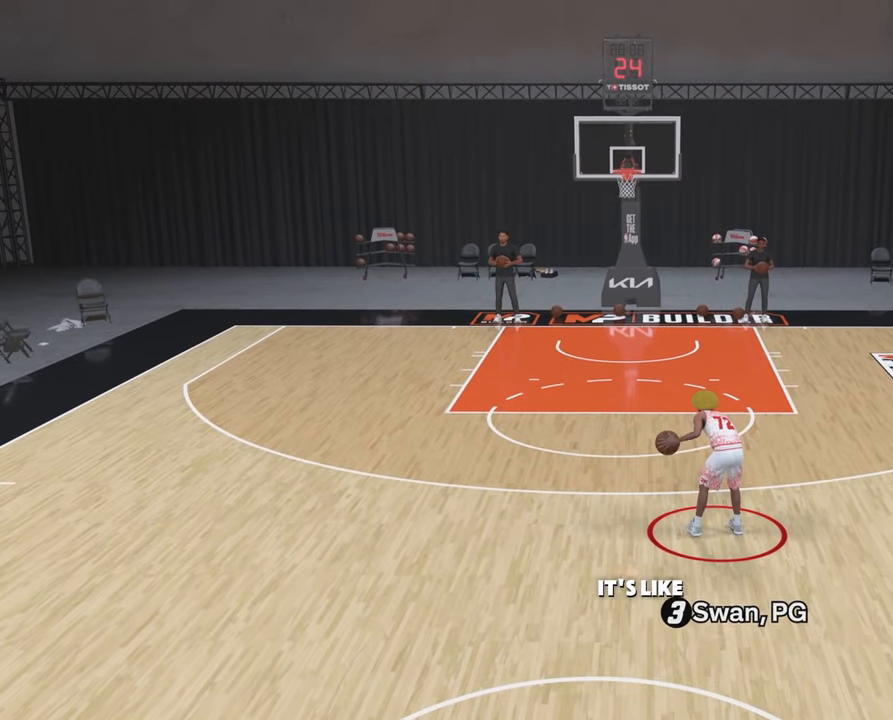
{"buttons": [], "left_stick": "center", "right_stick": "center", "events": []}
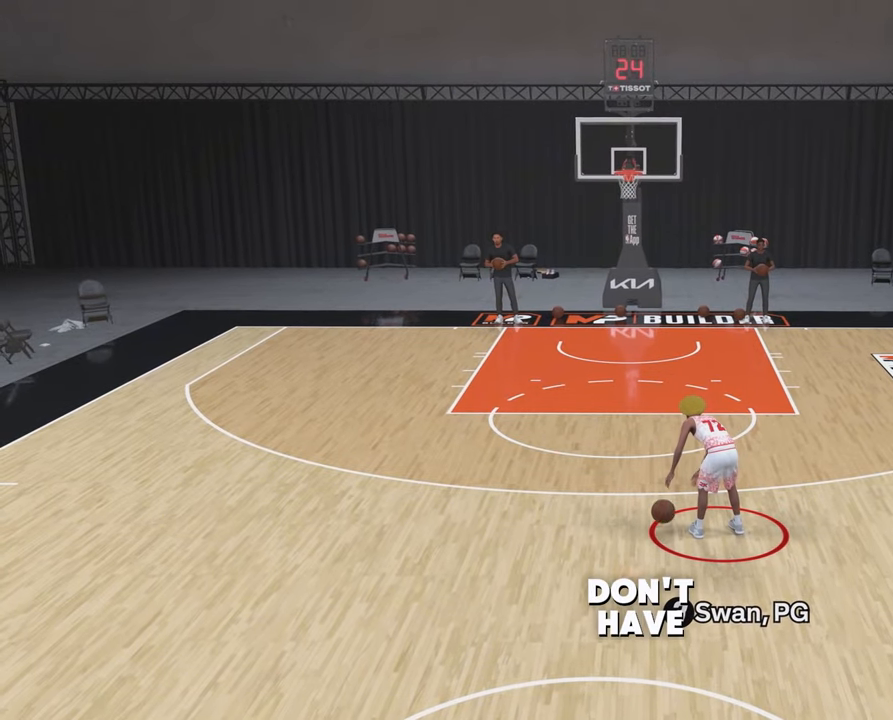
{"buttons": [], "left_stick": "center", "right_stick": "center", "events": []}
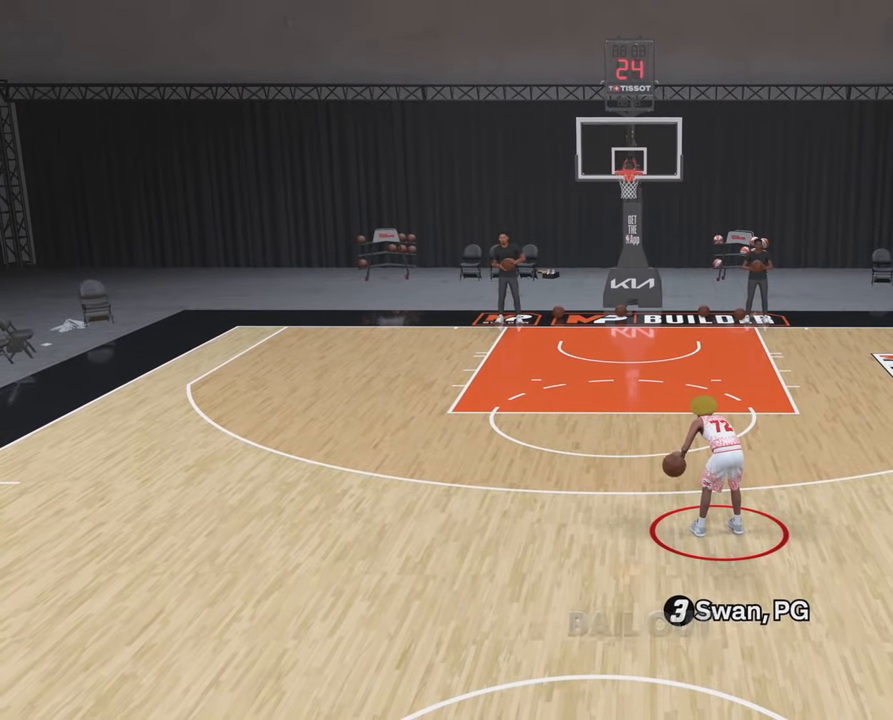
{"buttons": [], "left_stick": "center", "right_stick": "center", "events": []}
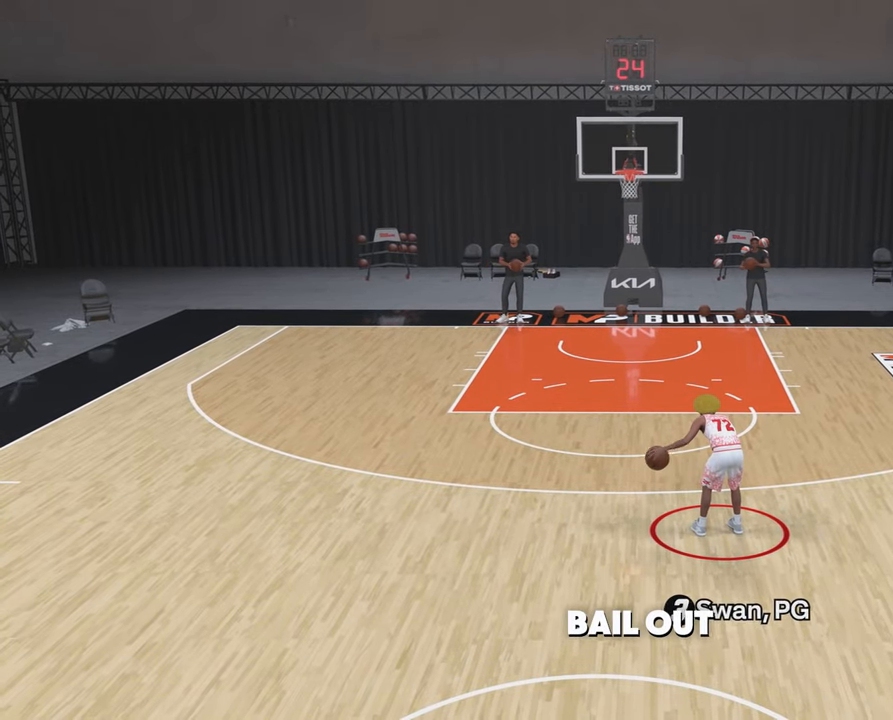
{"buttons": [], "left_stick": "center", "right_stick": "center", "events": []}
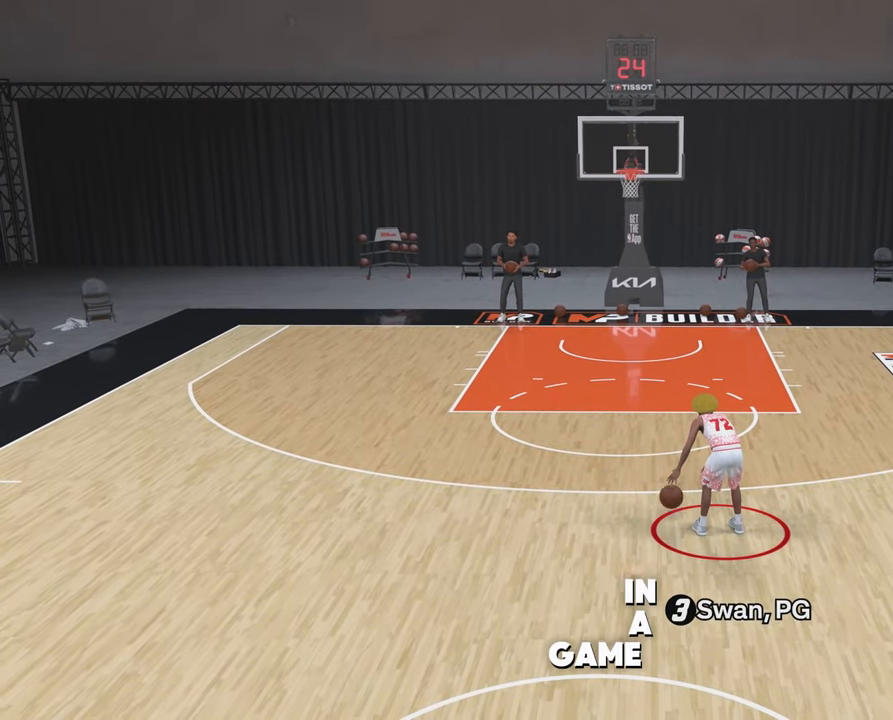
{"buttons": [], "left_stick": "center", "right_stick": "center", "events": []}
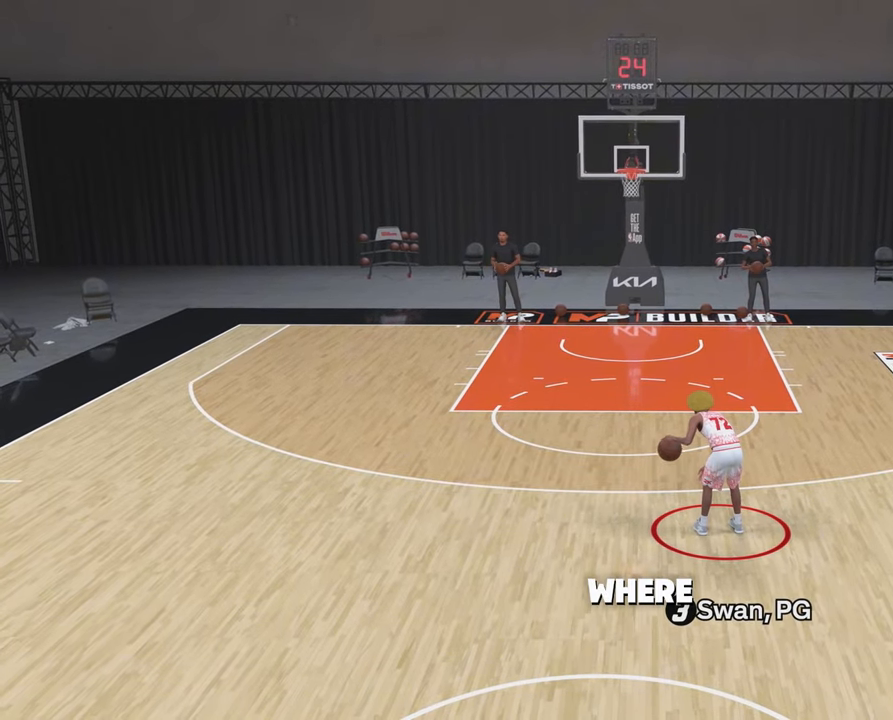
{"buttons": [], "left_stick": "center", "right_stick": "center", "events": []}
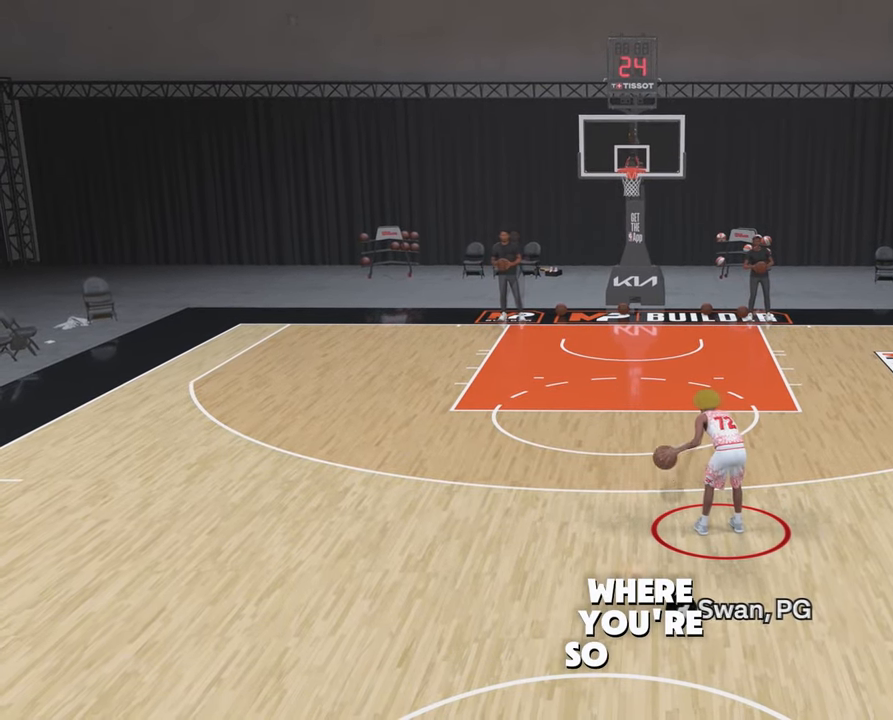
{"buttons": [], "left_stick": "center", "right_stick": "center", "events": [[83, "right_stick", "down-right"], [200, "right_stick", "center"]]}
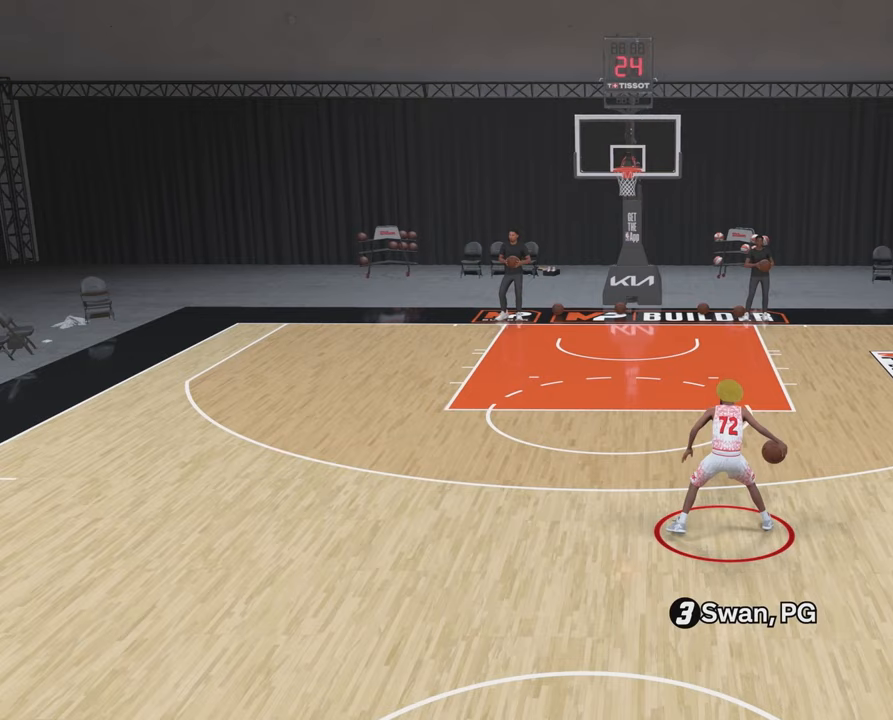
{"buttons": [], "left_stick": "center", "right_stick": "left", "events": [[500, "right_stick", "left"]]}
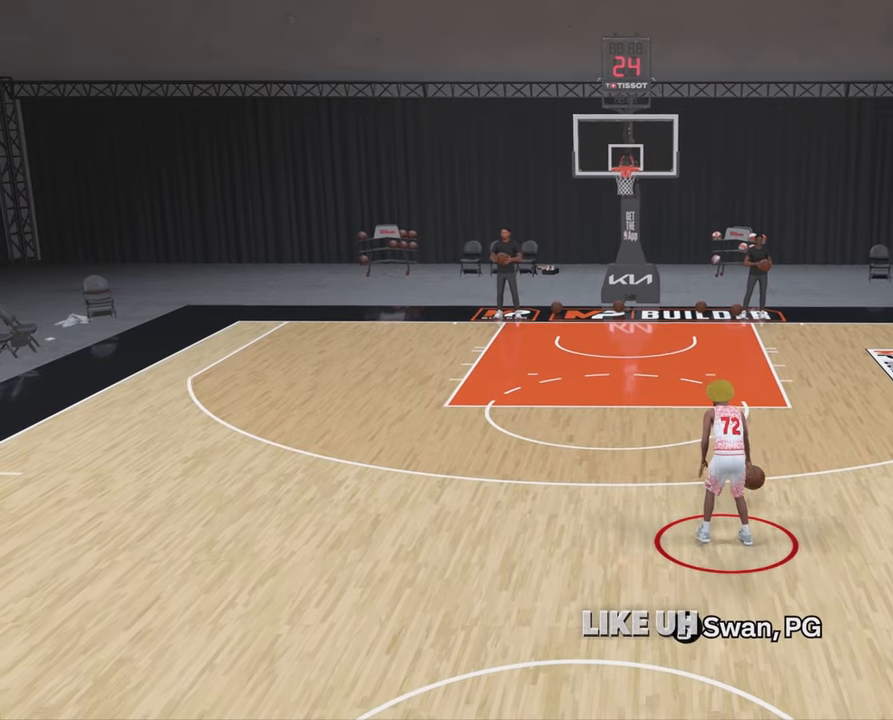
{"buttons": [], "left_stick": "center", "right_stick": "center", "events": [[67, "right_stick", "center"], [350, "right_stick", "left"], [450, "right_stick", "center"]]}
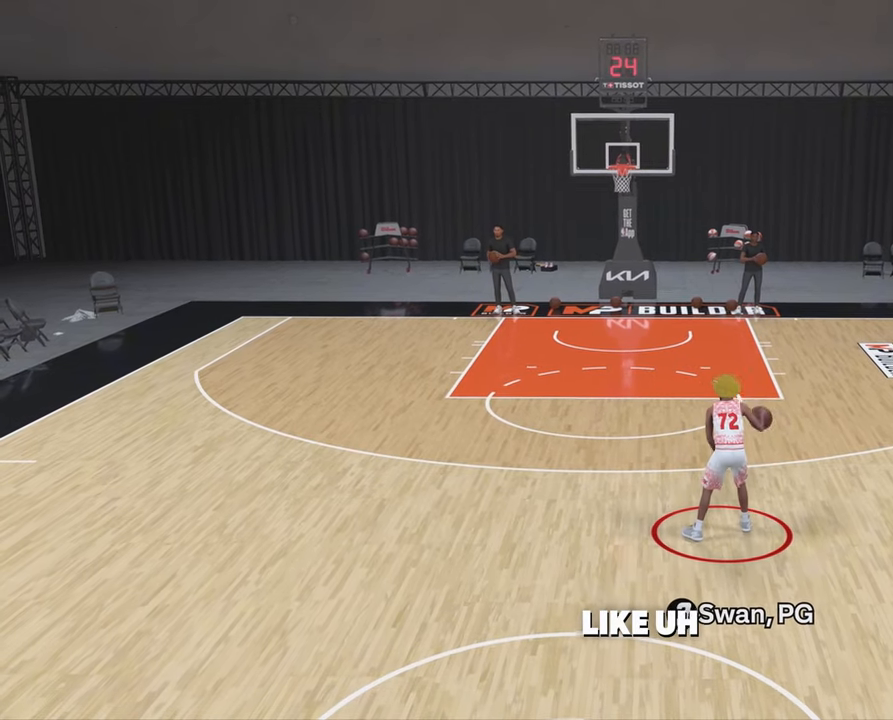
{"buttons": ["R2"], "left_stick": "center", "right_stick": "right", "events": [[333, "R2", "down"], [433, "right_stick", "right"]]}
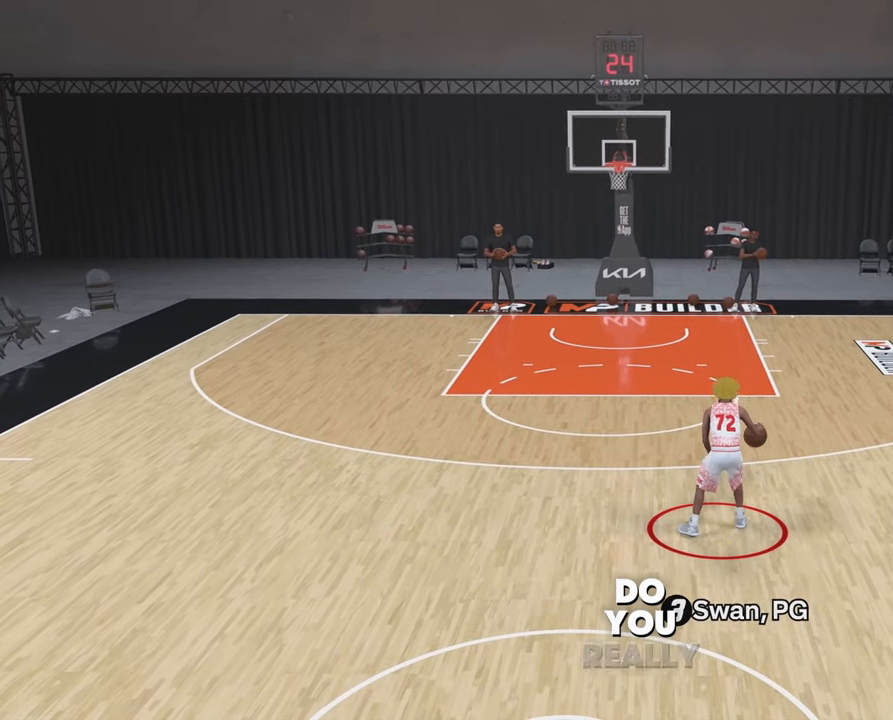
{"buttons": ["R2"], "left_stick": "center", "right_stick": "center", "events": [[350, "right_stick", "center"]]}
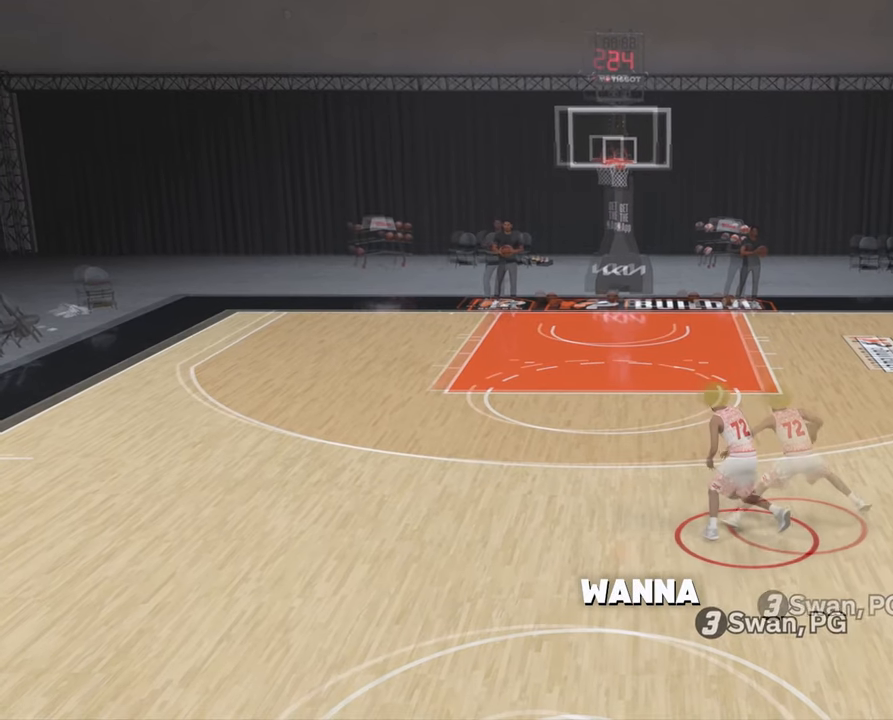
{"buttons": [], "left_stick": "center", "right_stick": "center", "events": [[67, "R2", "up"]]}
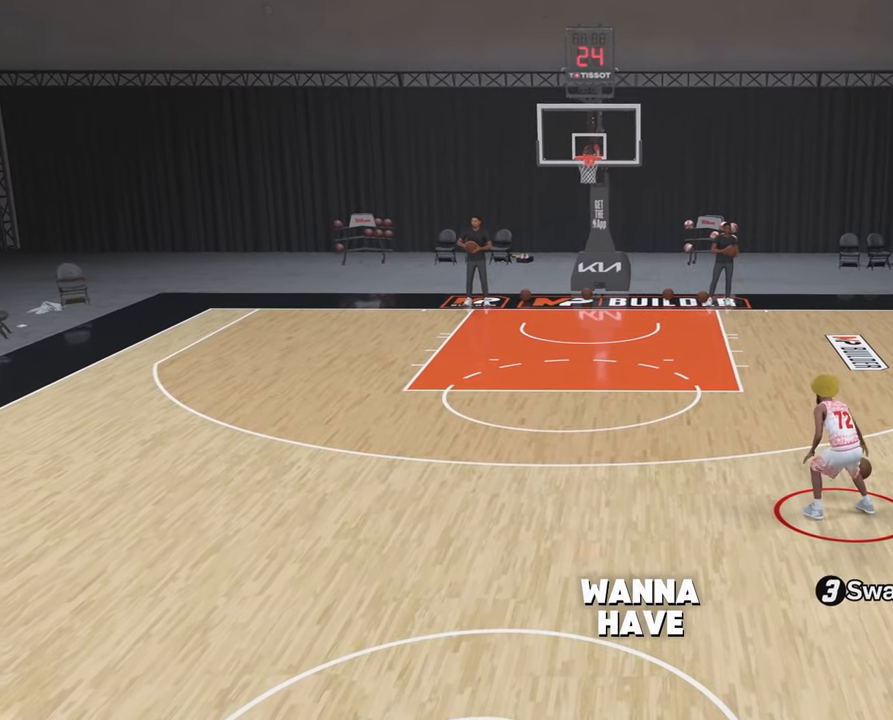
{"buttons": ["R2"], "left_stick": "center", "right_stick": "center", "events": [[100, "R2", "down"], [400, "right_stick", "down"], [483, "right_stick", "center"]]}
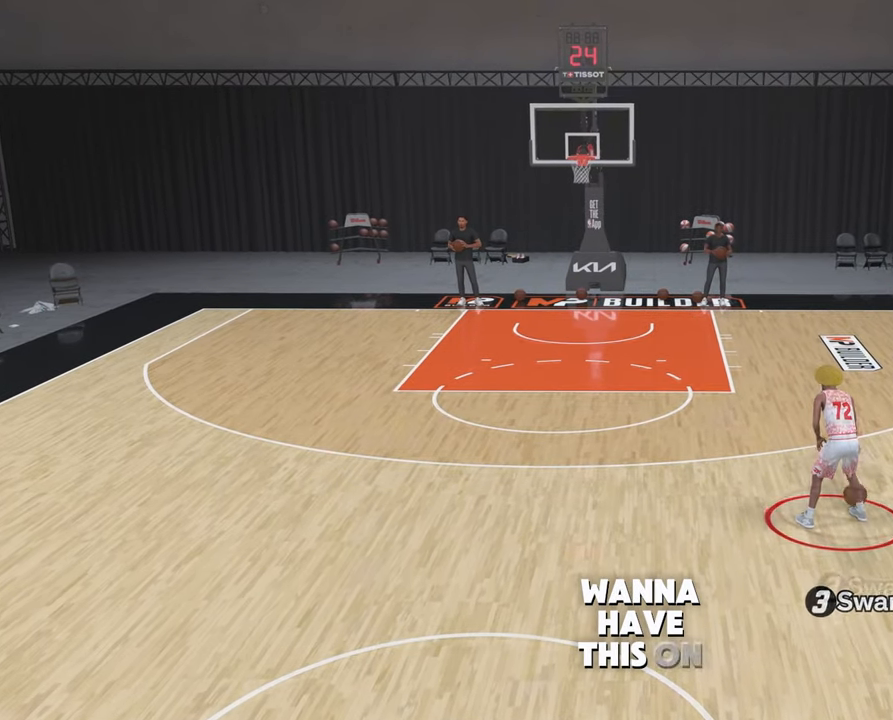
{"buttons": ["R2"], "left_stick": "center", "right_stick": "center", "events": [[217, "right_stick", "up-right"], [317, "right_stick", "center"]]}
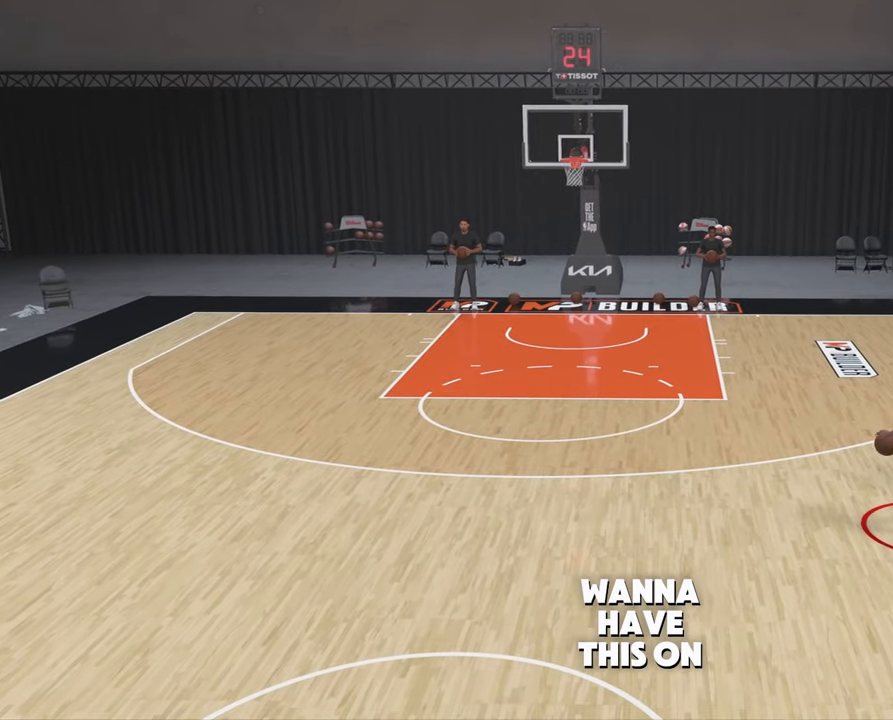
{"buttons": ["R2"], "left_stick": "center", "right_stick": "down", "events": [[33, "right_stick", "left"], [150, "right_stick", "center"], [433, "right_stick", "down"]]}
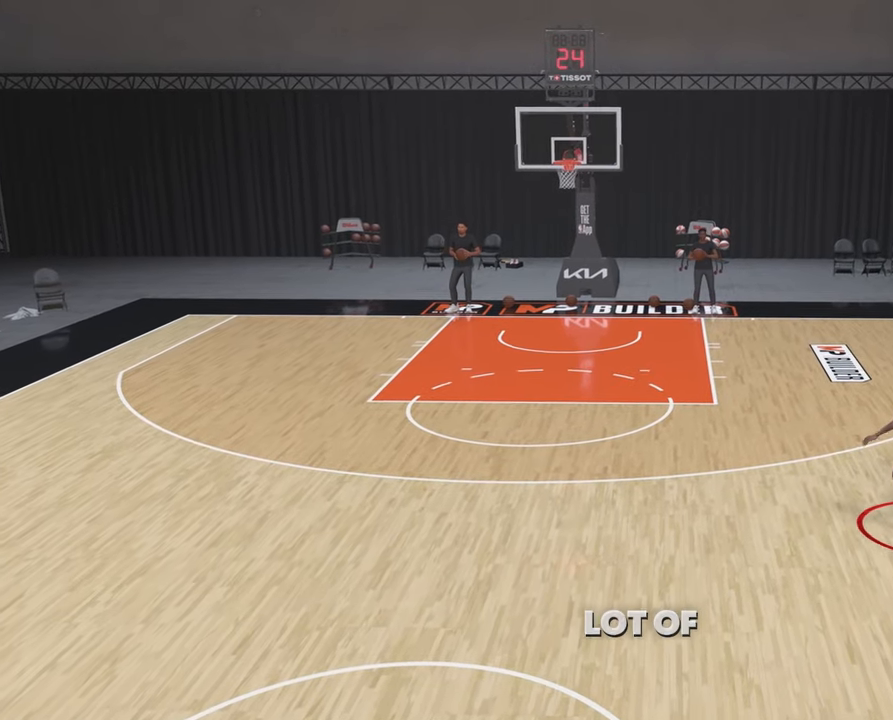
{"buttons": ["R2"], "left_stick": "center", "right_stick": "center", "events": [[33, "right_stick", "center"]]}
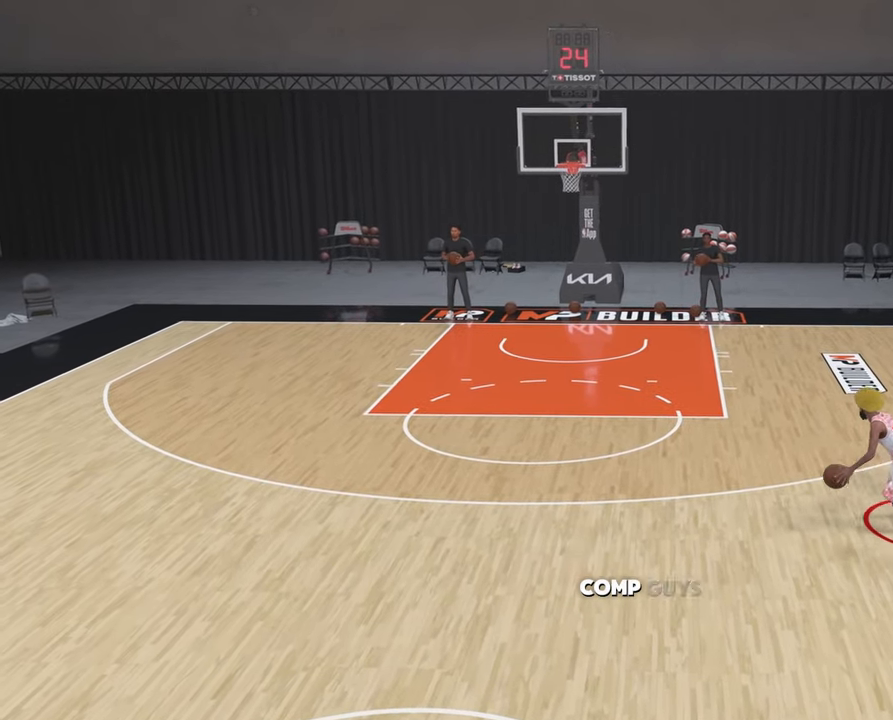
{"buttons": ["R2"], "left_stick": "center", "right_stick": "center", "events": [[33, "right_stick", "down"], [133, "right_stick", "center"]]}
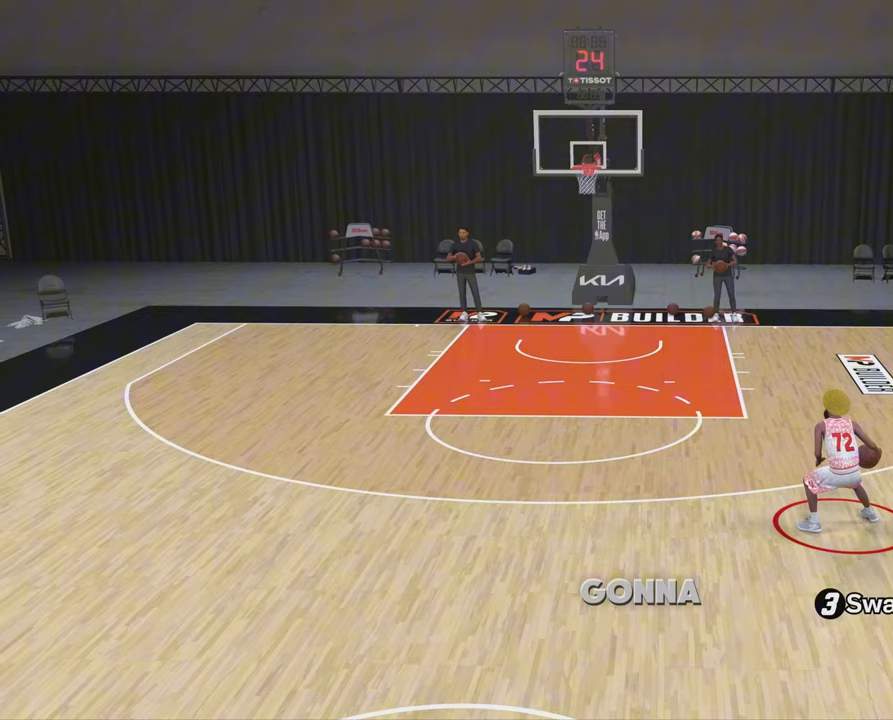
{"buttons": ["R2"], "left_stick": "center", "right_stick": "center", "events": [[267, "right_stick", "down"], [367, "right_stick", "center"]]}
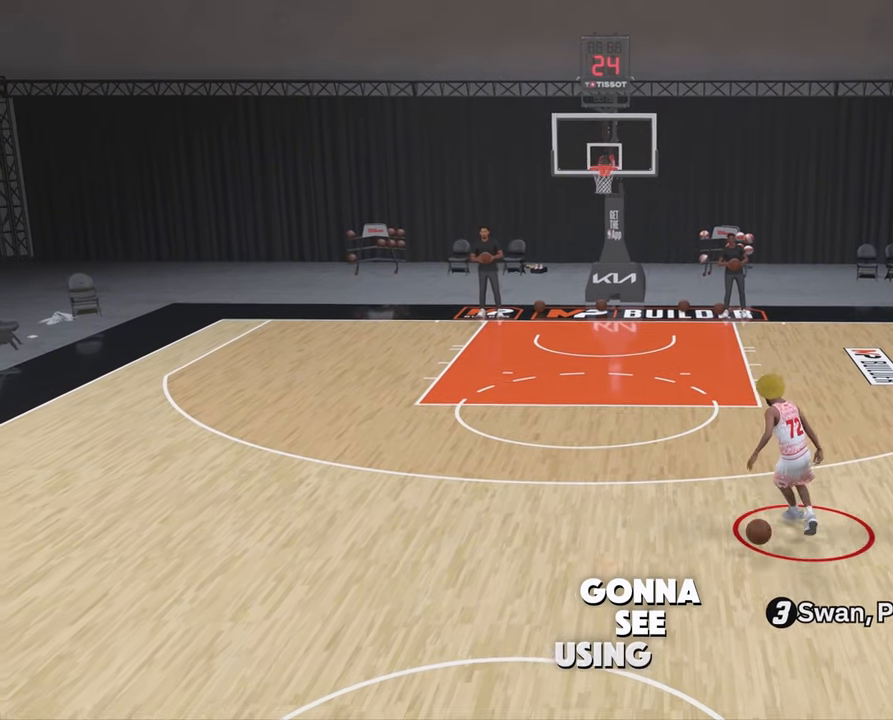
{"buttons": ["R2"], "left_stick": "center", "right_stick": "center", "events": [[283, "right_stick", "down"], [383, "right_stick", "center"]]}
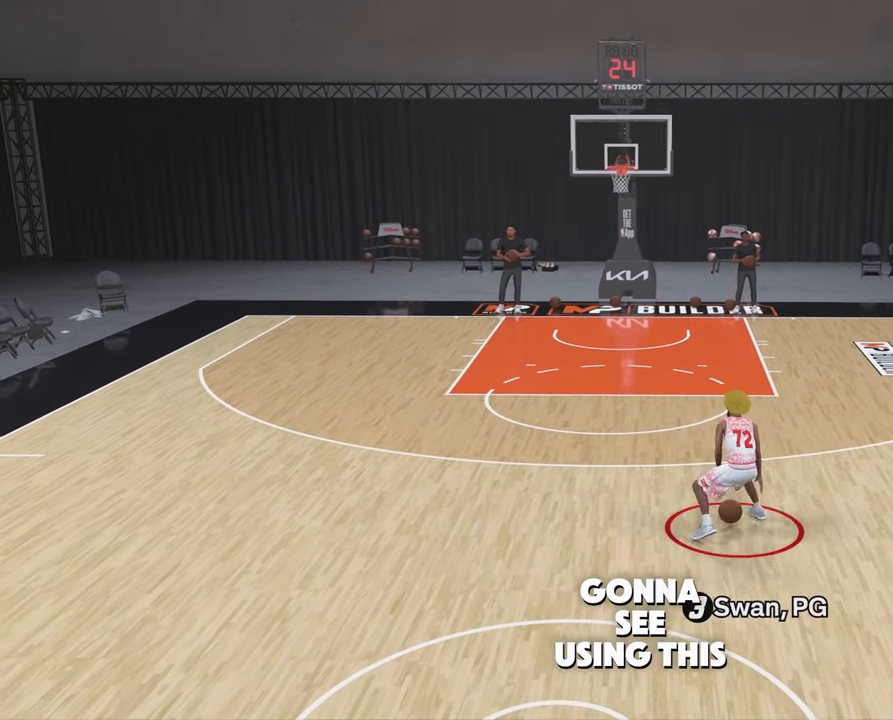
{"buttons": [], "left_stick": "center", "right_stick": "center", "events": [[67, "R2", "up"]]}
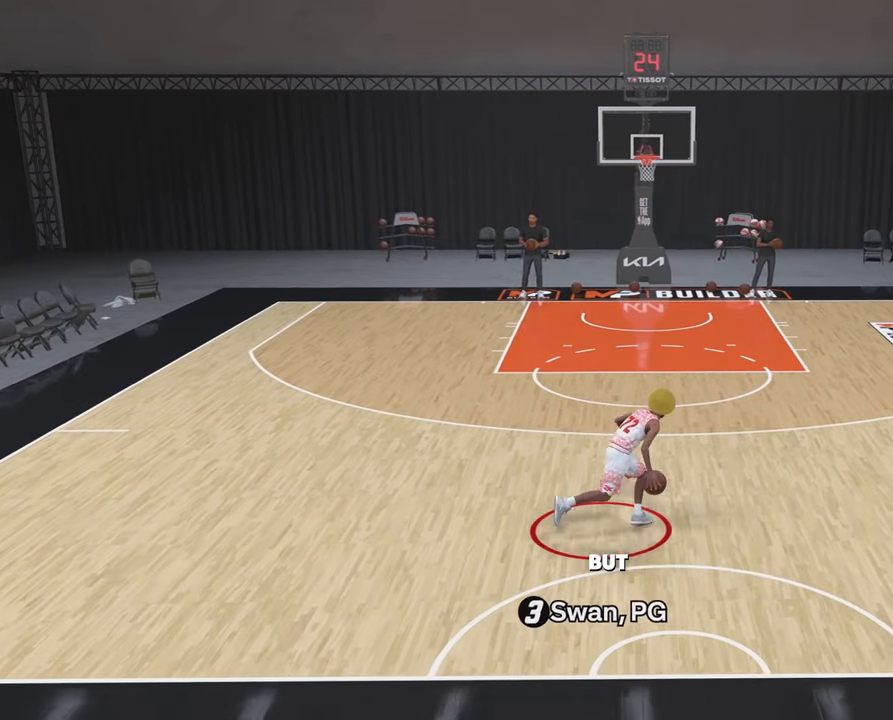
{"buttons": [], "left_stick": "left", "right_stick": "center", "events": [[150, "left_stick", "left"]]}
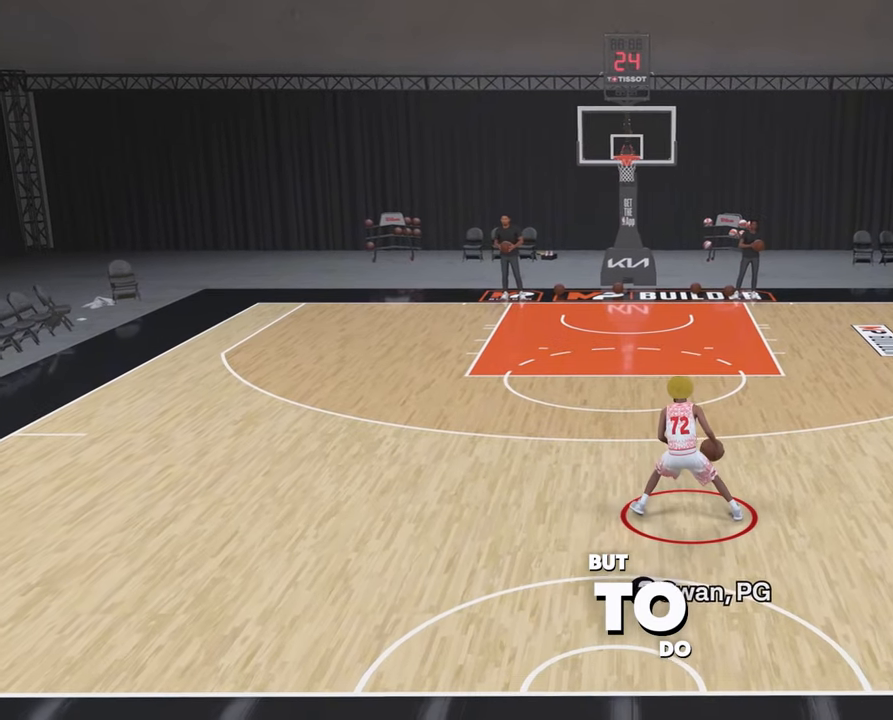
{"buttons": [], "left_stick": "left", "right_stick": "center", "events": []}
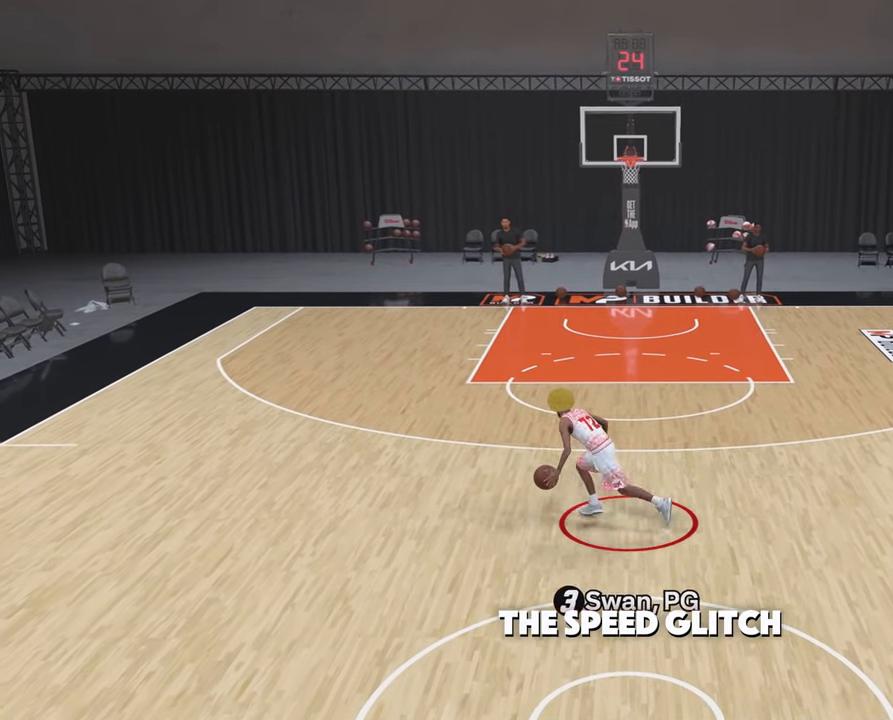
{"buttons": [], "left_stick": "center", "right_stick": "center", "events": [[217, "left_stick", "center"]]}
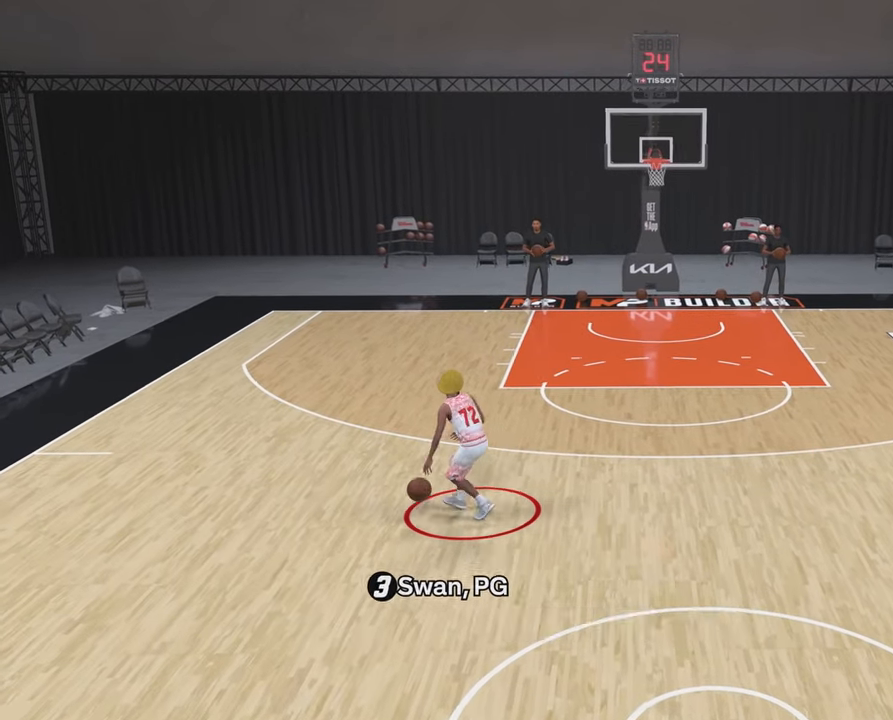
{"buttons": [], "left_stick": "center", "right_stick": "center", "events": []}
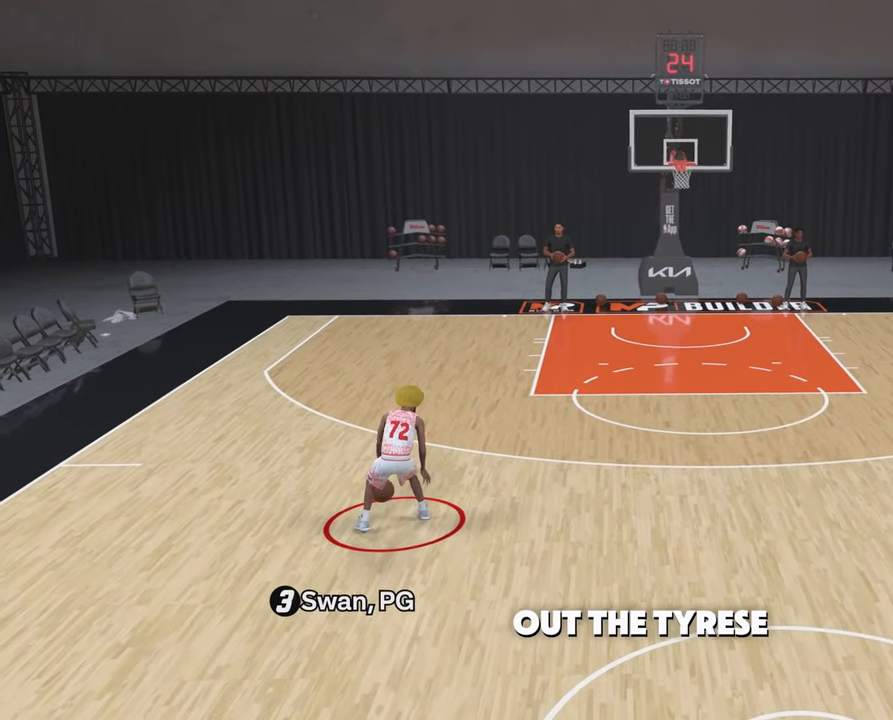
{"buttons": [], "left_stick": "center", "right_stick": "center", "events": []}
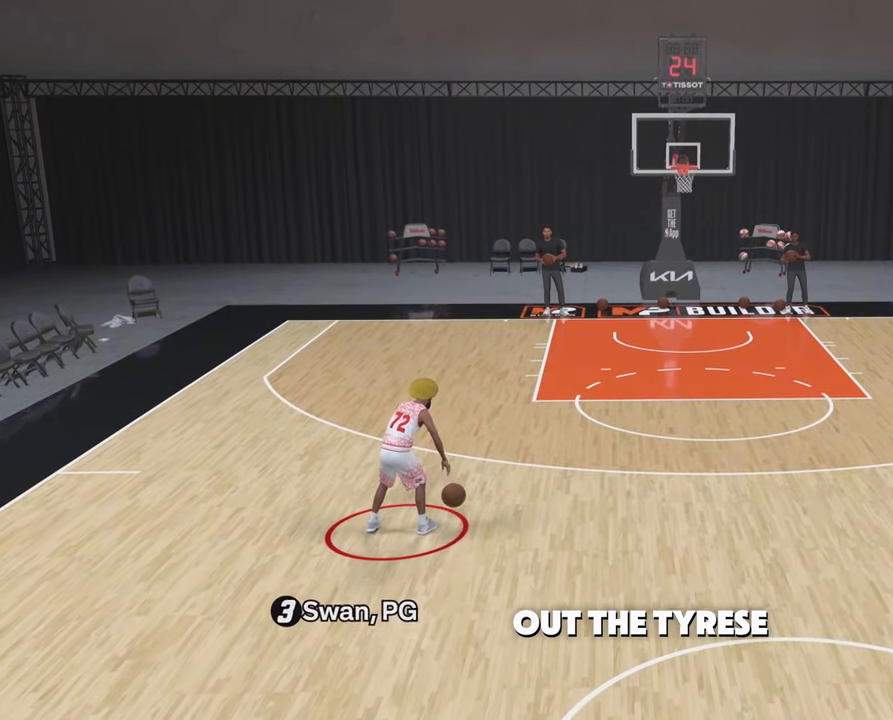
{"buttons": [], "left_stick": "center", "right_stick": "center", "events": []}